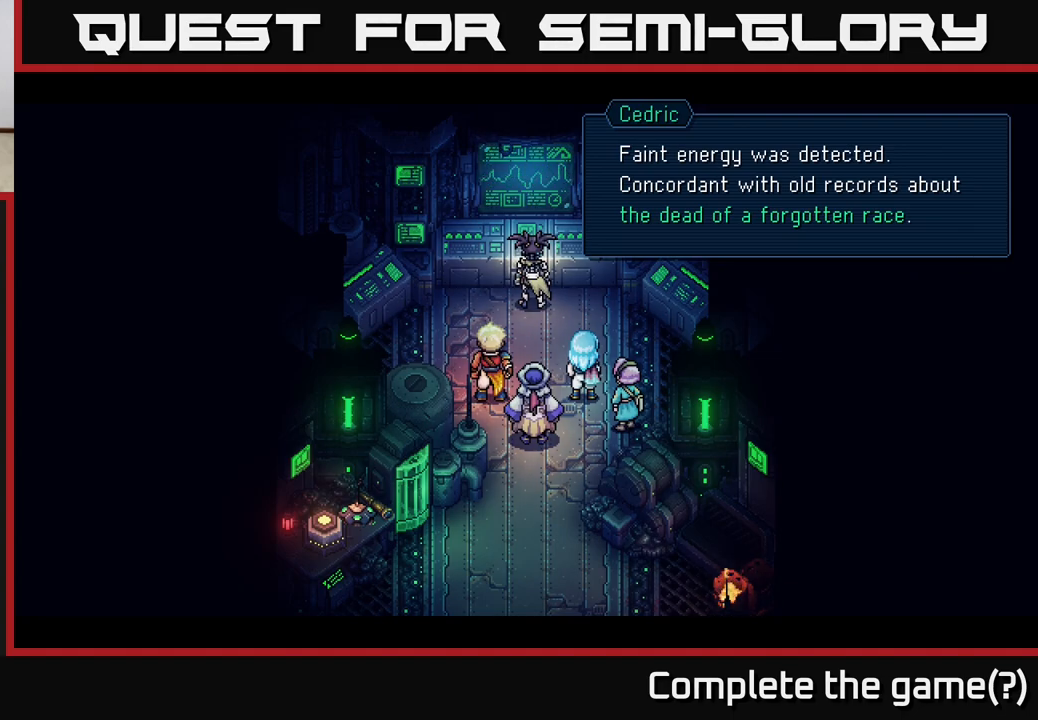
Gameplay with a controller (Xbox layout); each line is a JSON object with the inputs held at the frame after it. "events" lists button and stick changes between this image and that frame as [ms after this image, input, new state], when the widget could be followed in between.
{"buttons": ["A"], "left_stick": "center", "right_stick": "center", "events": [[300, "A", "down"]]}
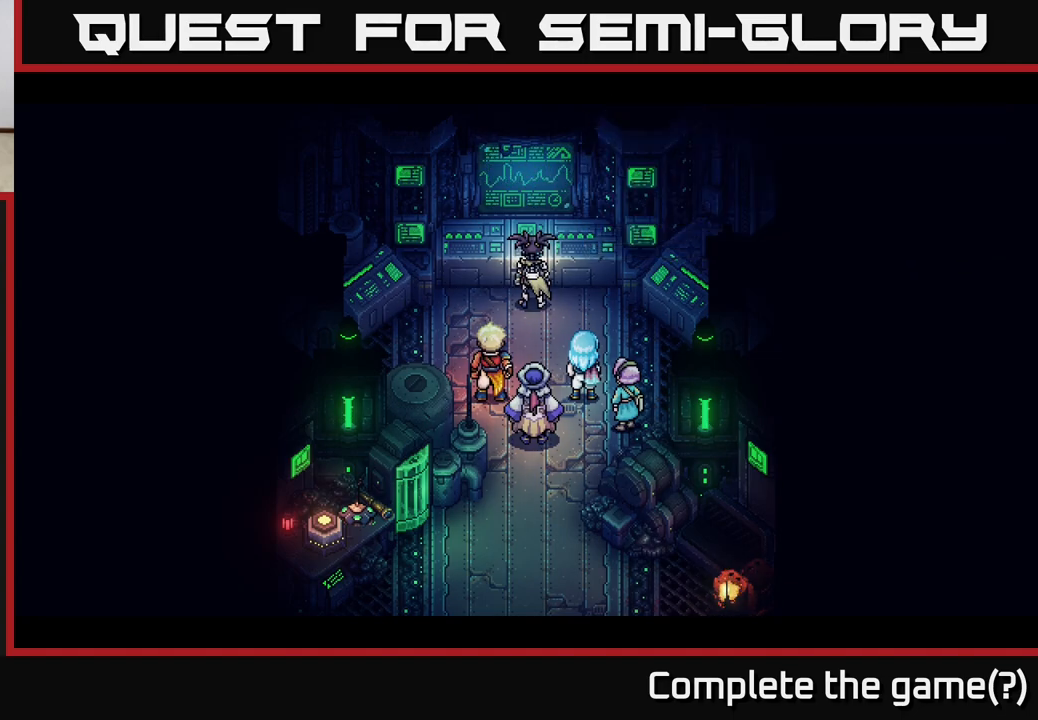
{"buttons": [], "left_stick": "center", "right_stick": "center", "events": [[133, "A", "up"]]}
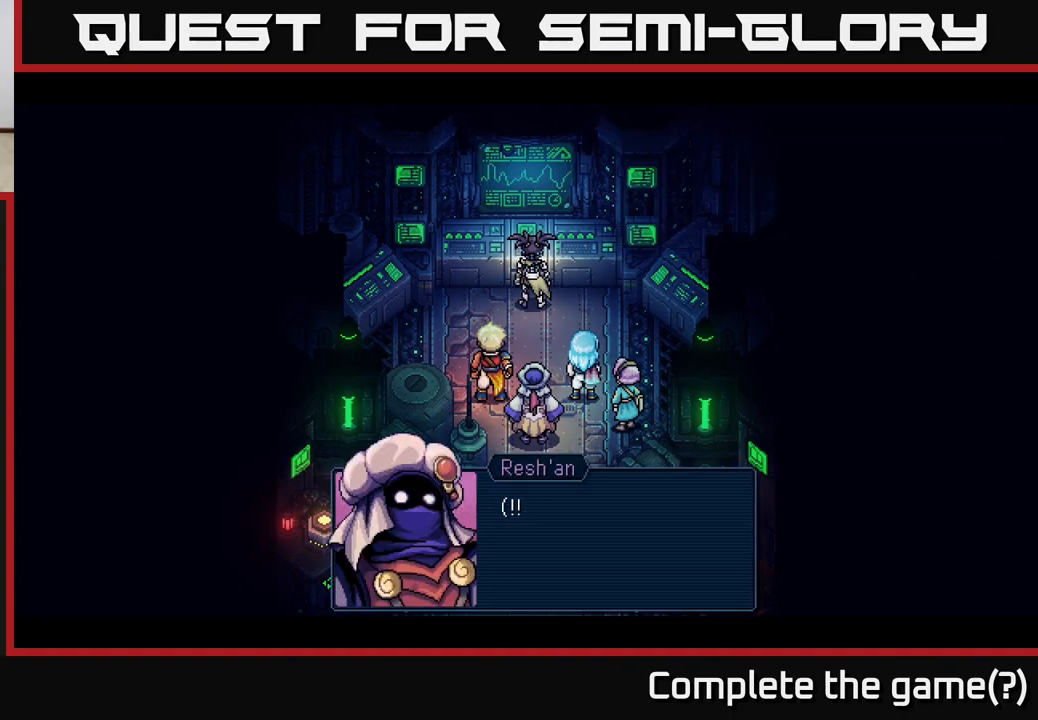
{"buttons": [], "left_stick": "center", "right_stick": "center", "events": []}
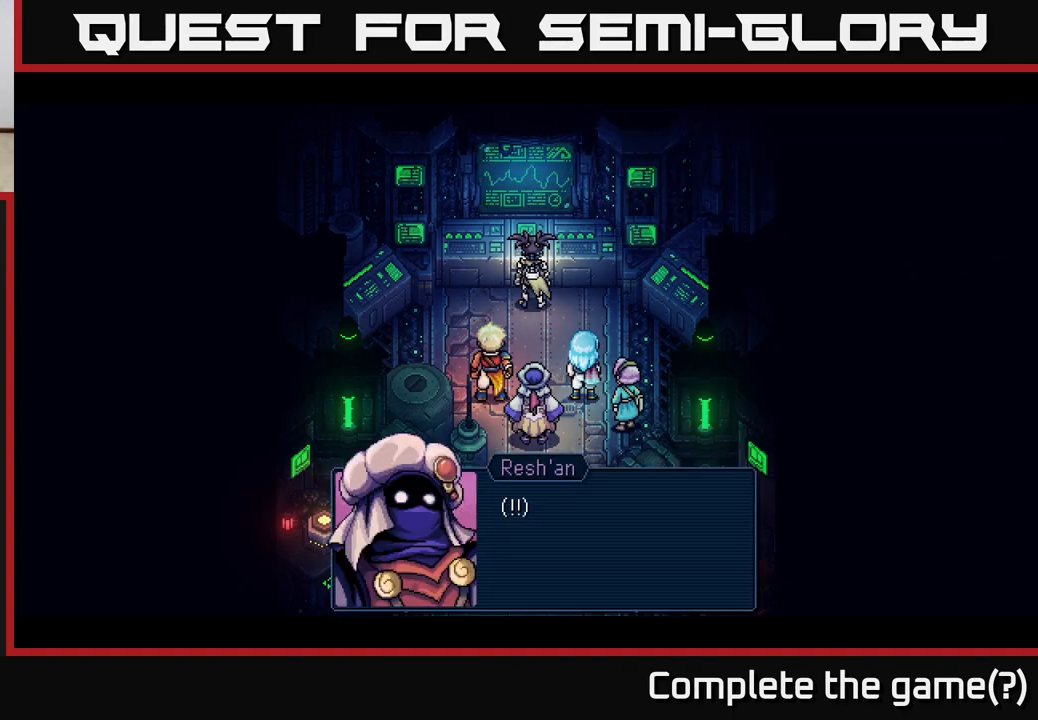
{"buttons": [], "left_stick": "center", "right_stick": "center", "events": []}
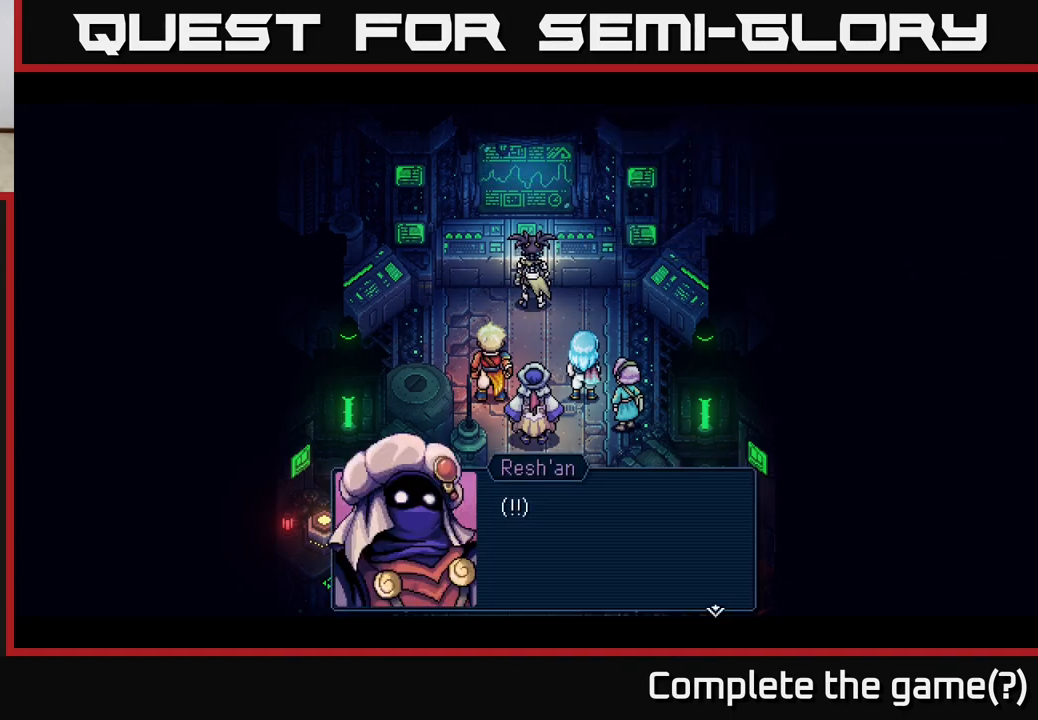
{"buttons": [], "left_stick": "center", "right_stick": "center", "events": []}
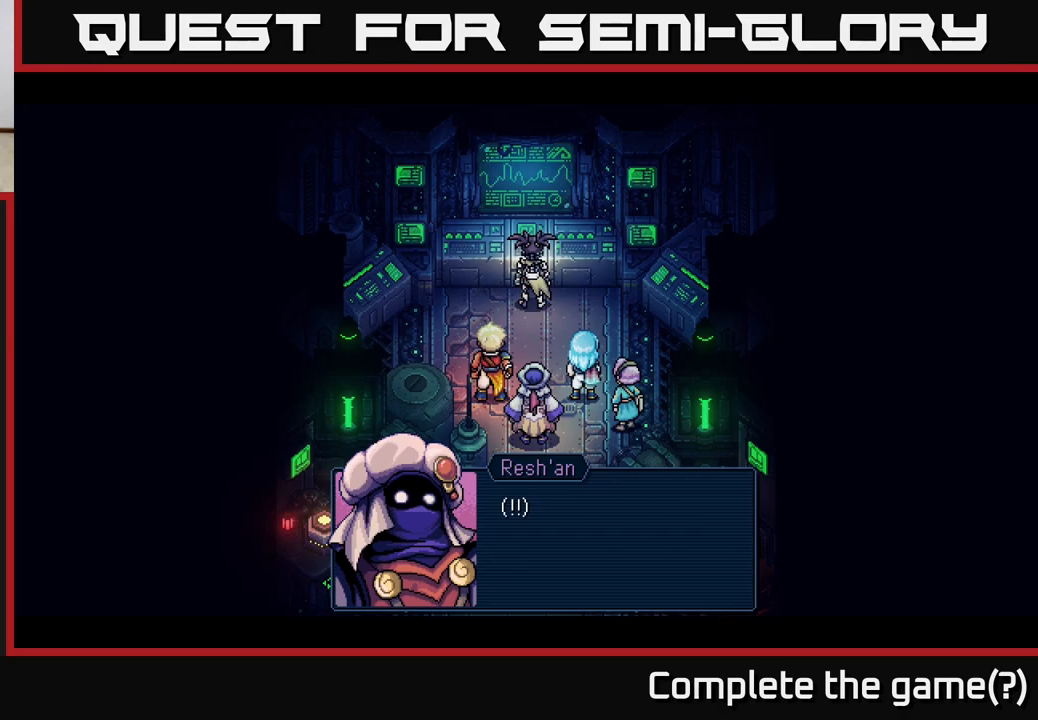
{"buttons": [], "left_stick": "center", "right_stick": "center", "events": []}
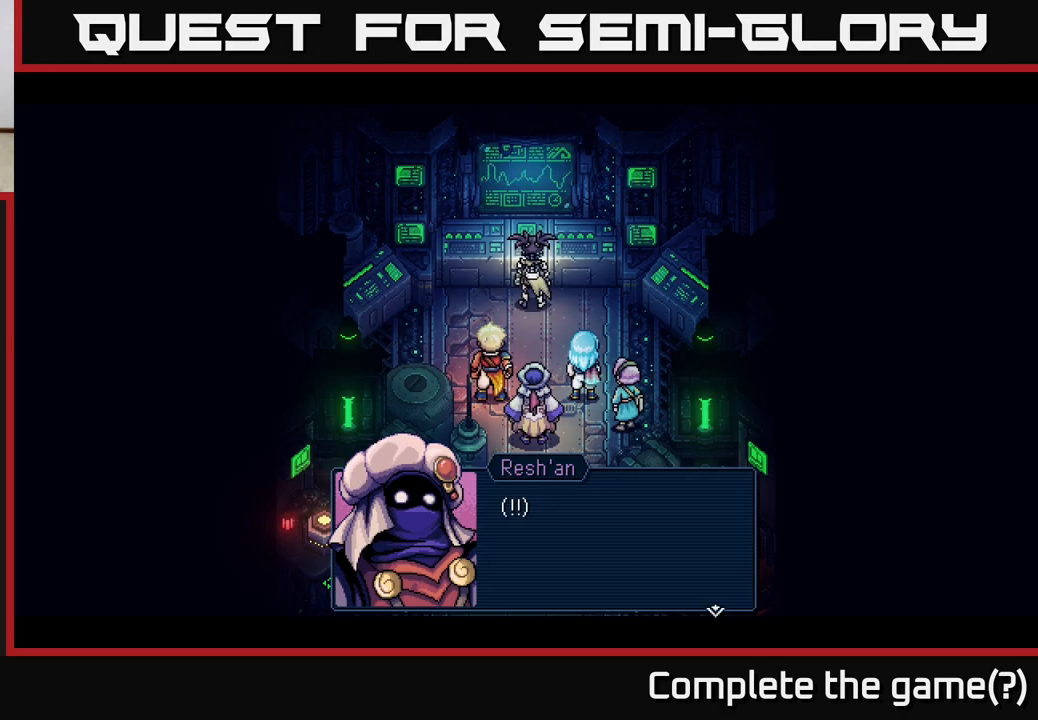
{"buttons": [], "left_stick": "center", "right_stick": "center", "events": []}
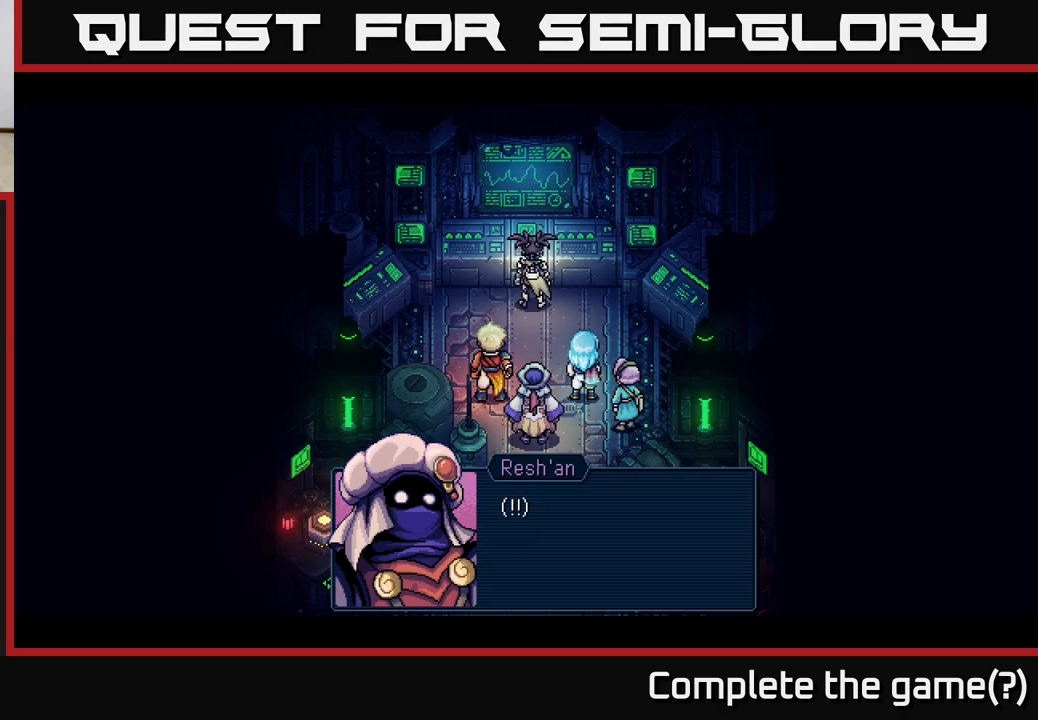
{"buttons": [], "left_stick": "center", "right_stick": "center", "events": []}
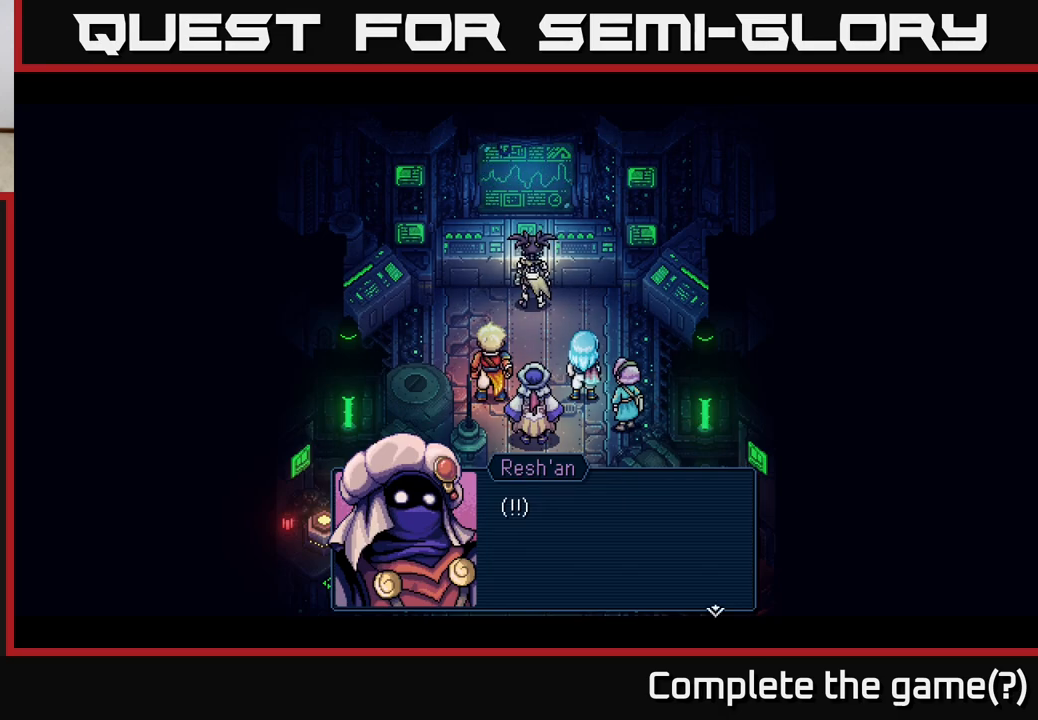
{"buttons": [], "left_stick": "center", "right_stick": "center", "events": []}
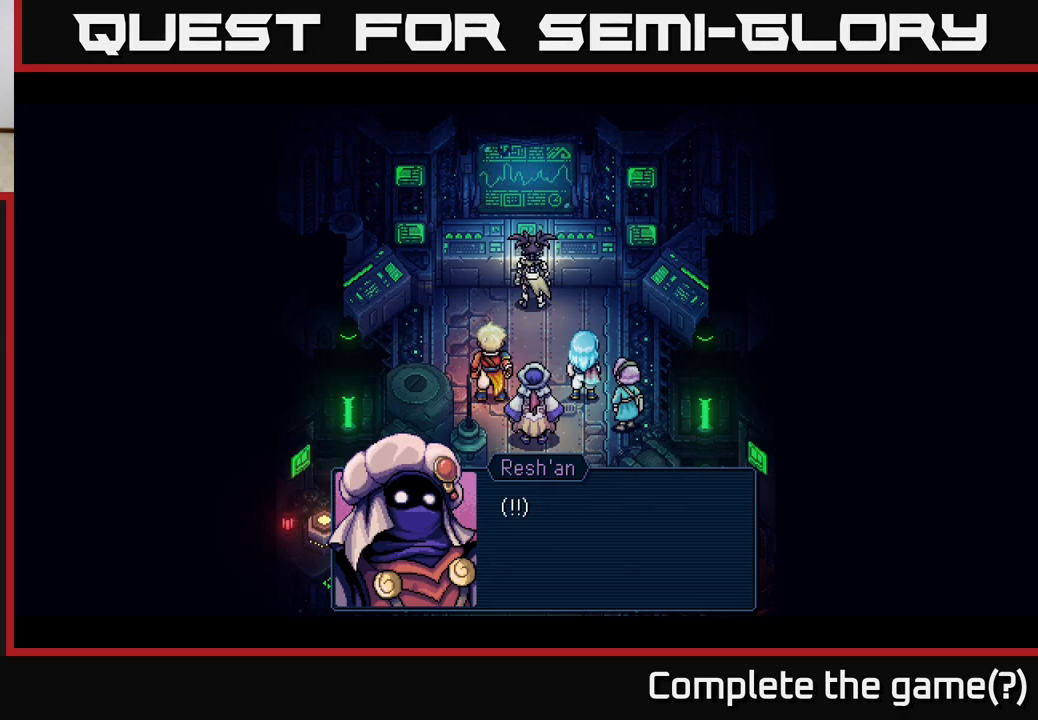
{"buttons": [], "left_stick": "center", "right_stick": "center", "events": []}
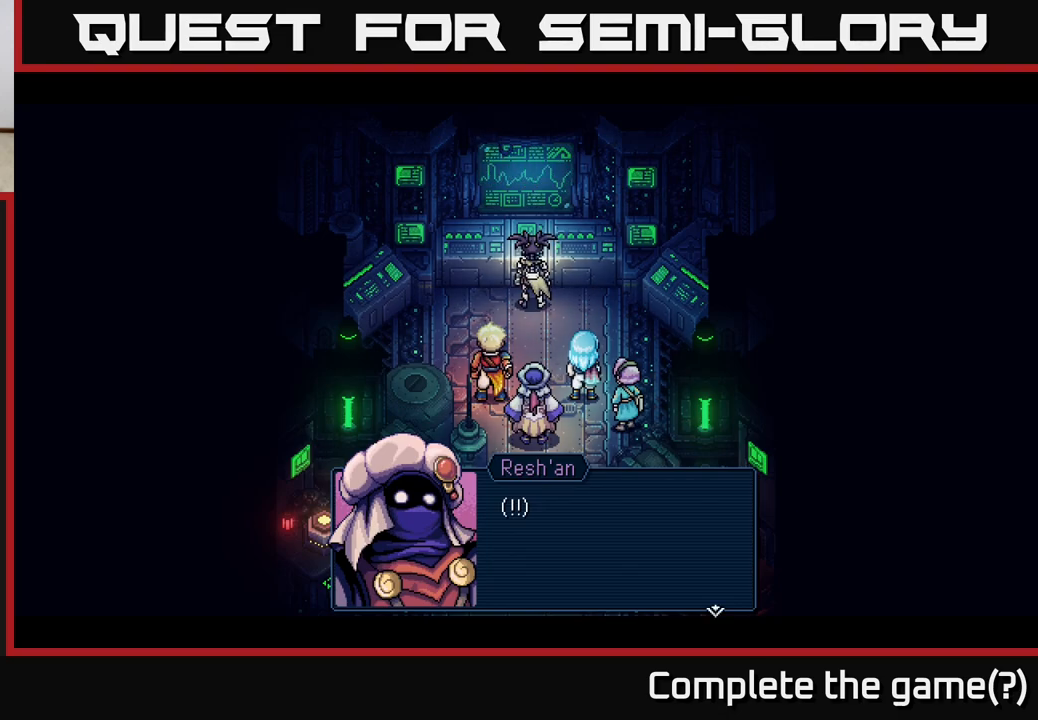
{"buttons": [], "left_stick": "center", "right_stick": "center", "events": []}
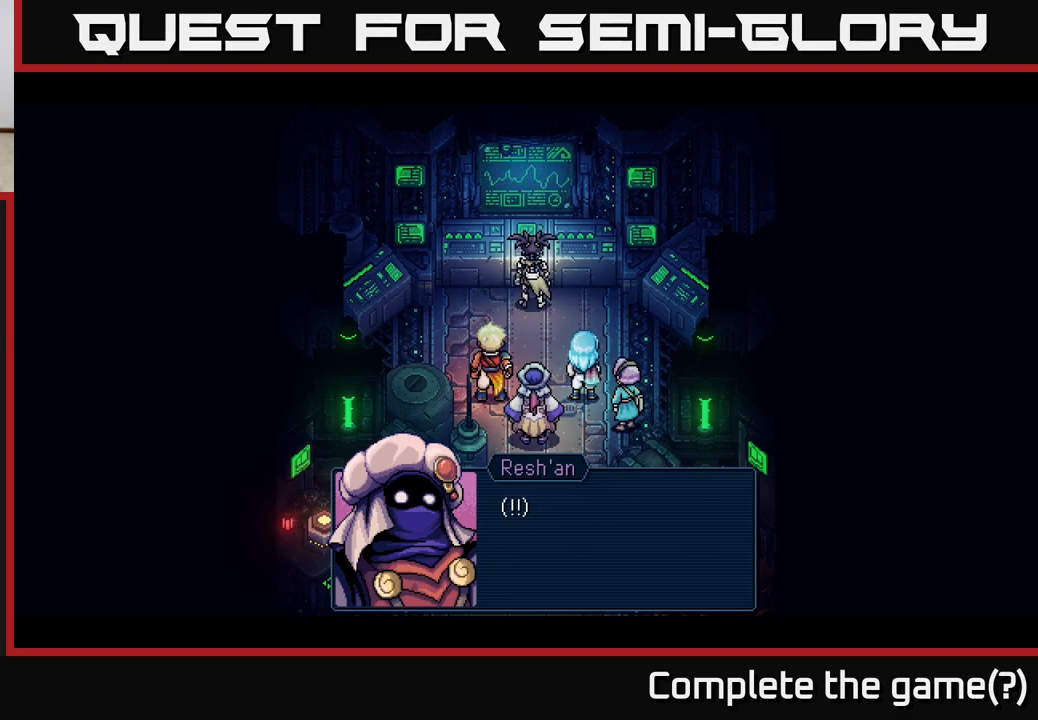
{"buttons": [], "left_stick": "center", "right_stick": "center", "events": []}
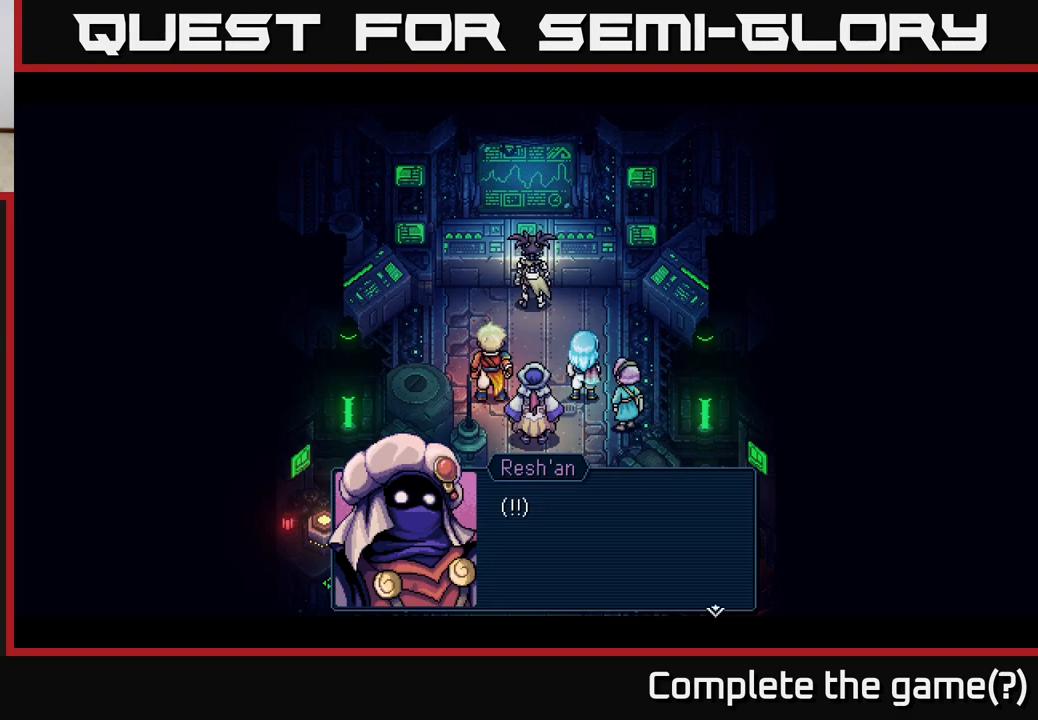
{"buttons": ["A"], "left_stick": "center", "right_stick": "center", "events": [[500, "A", "down"]]}
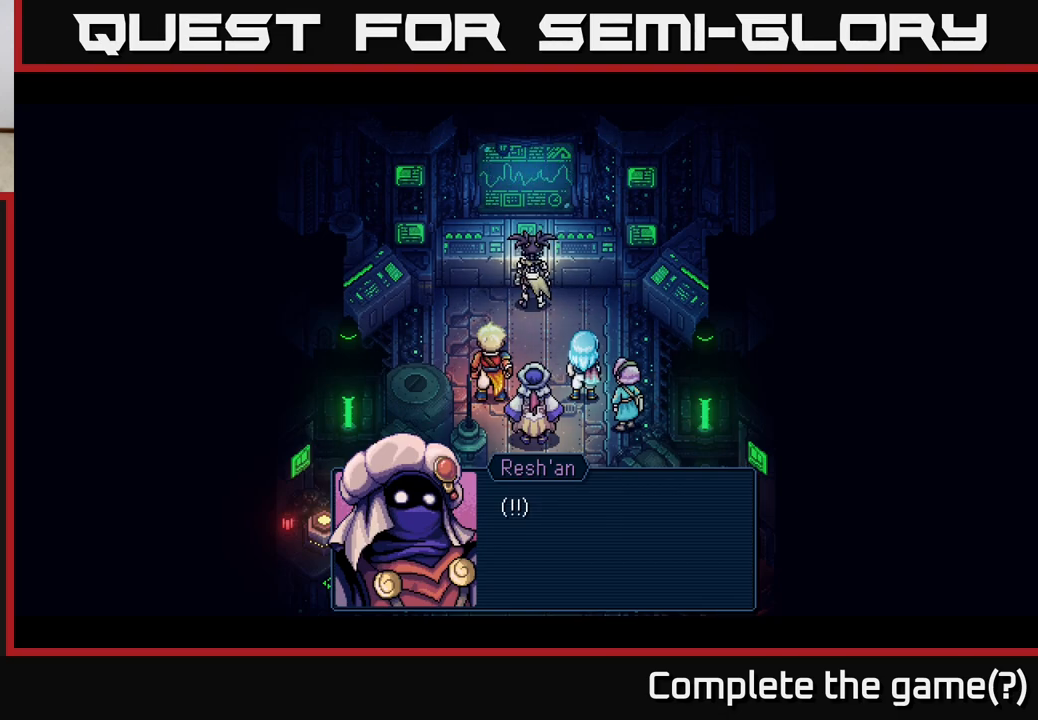
{"buttons": [], "left_stick": "center", "right_stick": "center", "events": [[100, "A", "up"]]}